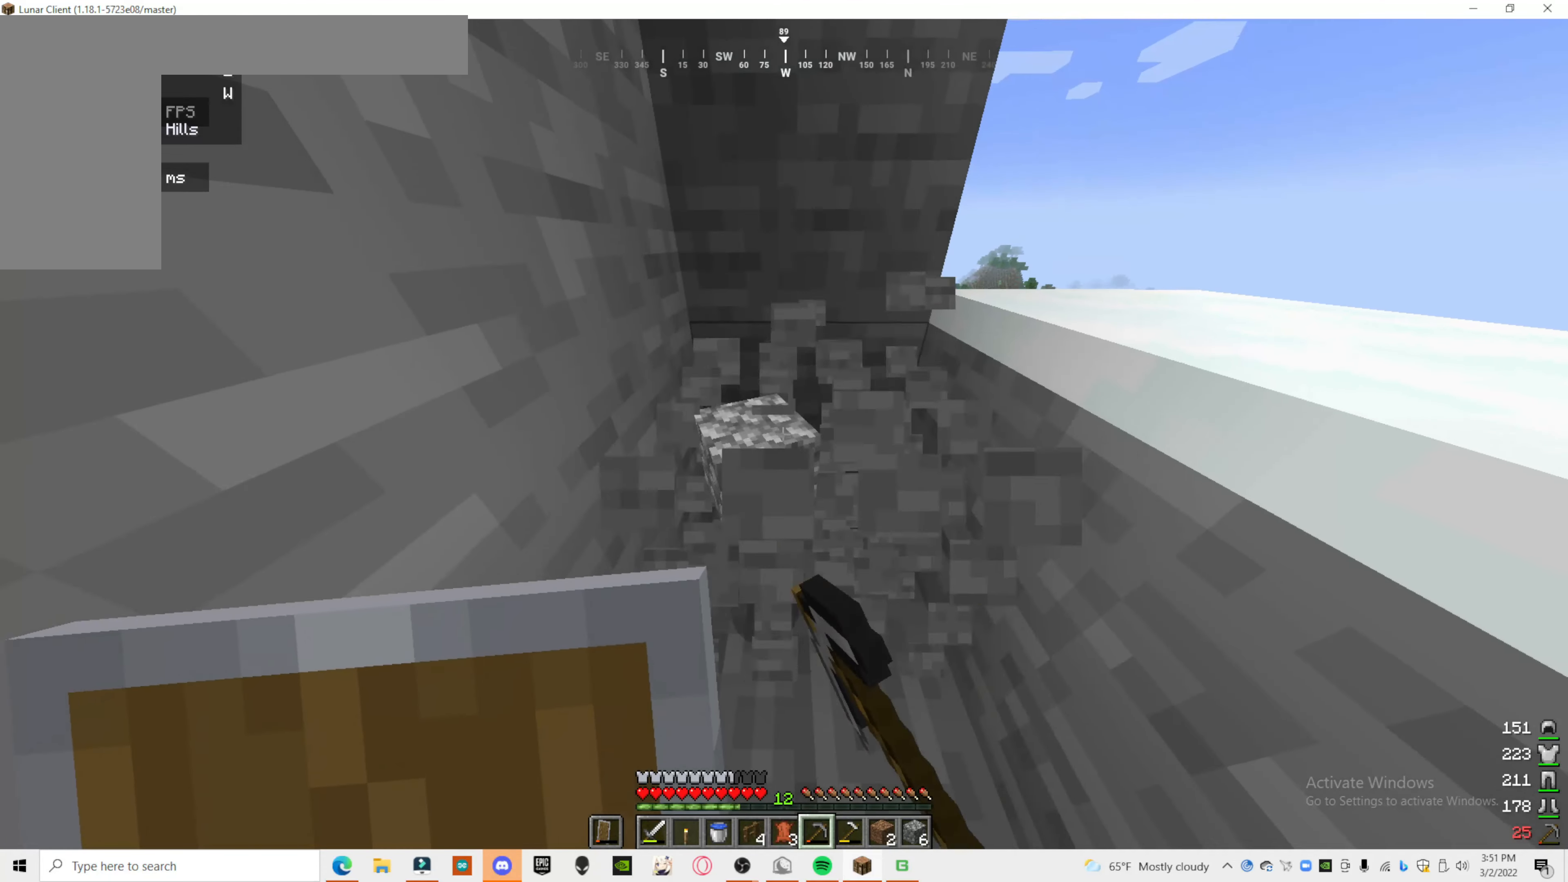
Gameplay with keyboard and mouse; each line is a JSON object with the keys and mouse buttons held at the frame after it. "events" lists presses ("down") and releases ("up") of "a", "d", "s", "mouse_left" and "mouse_right" between this image and that frame as [ms after this image, input, new state], when the widget could be followed in between. "mouse_left", "mouse_right" = the "left", "right" buttons of the "mouse" list. No other keys are recorded. Fast repeated clicks can show as one long hold. Mouse movement is not recorded.
{"keys": [], "mouse": ["left"], "events": []}
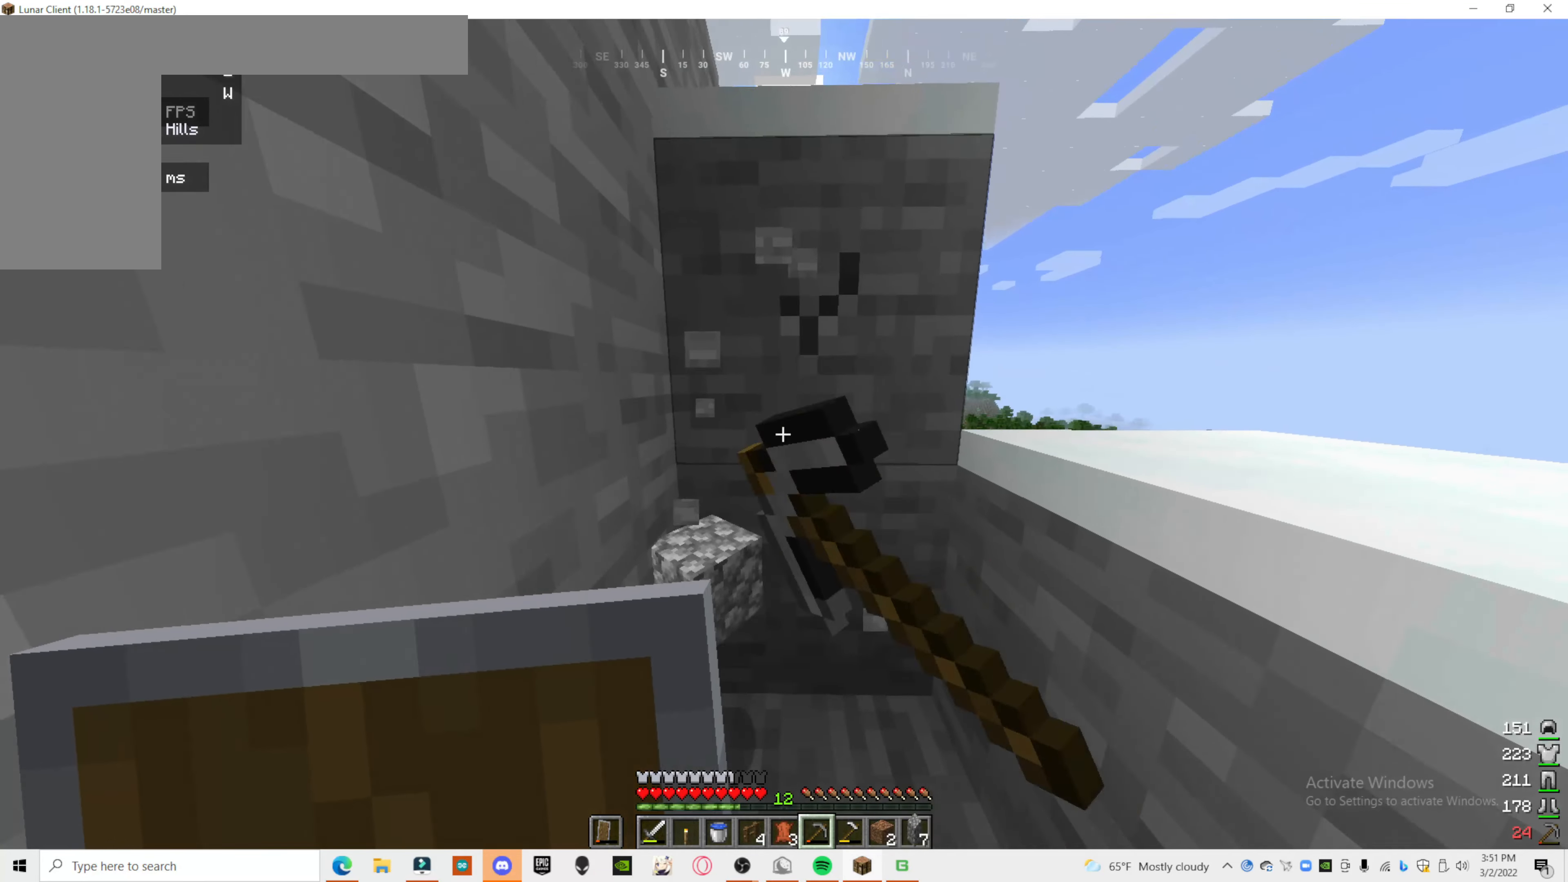
{"keys": [], "mouse": ["left"], "events": []}
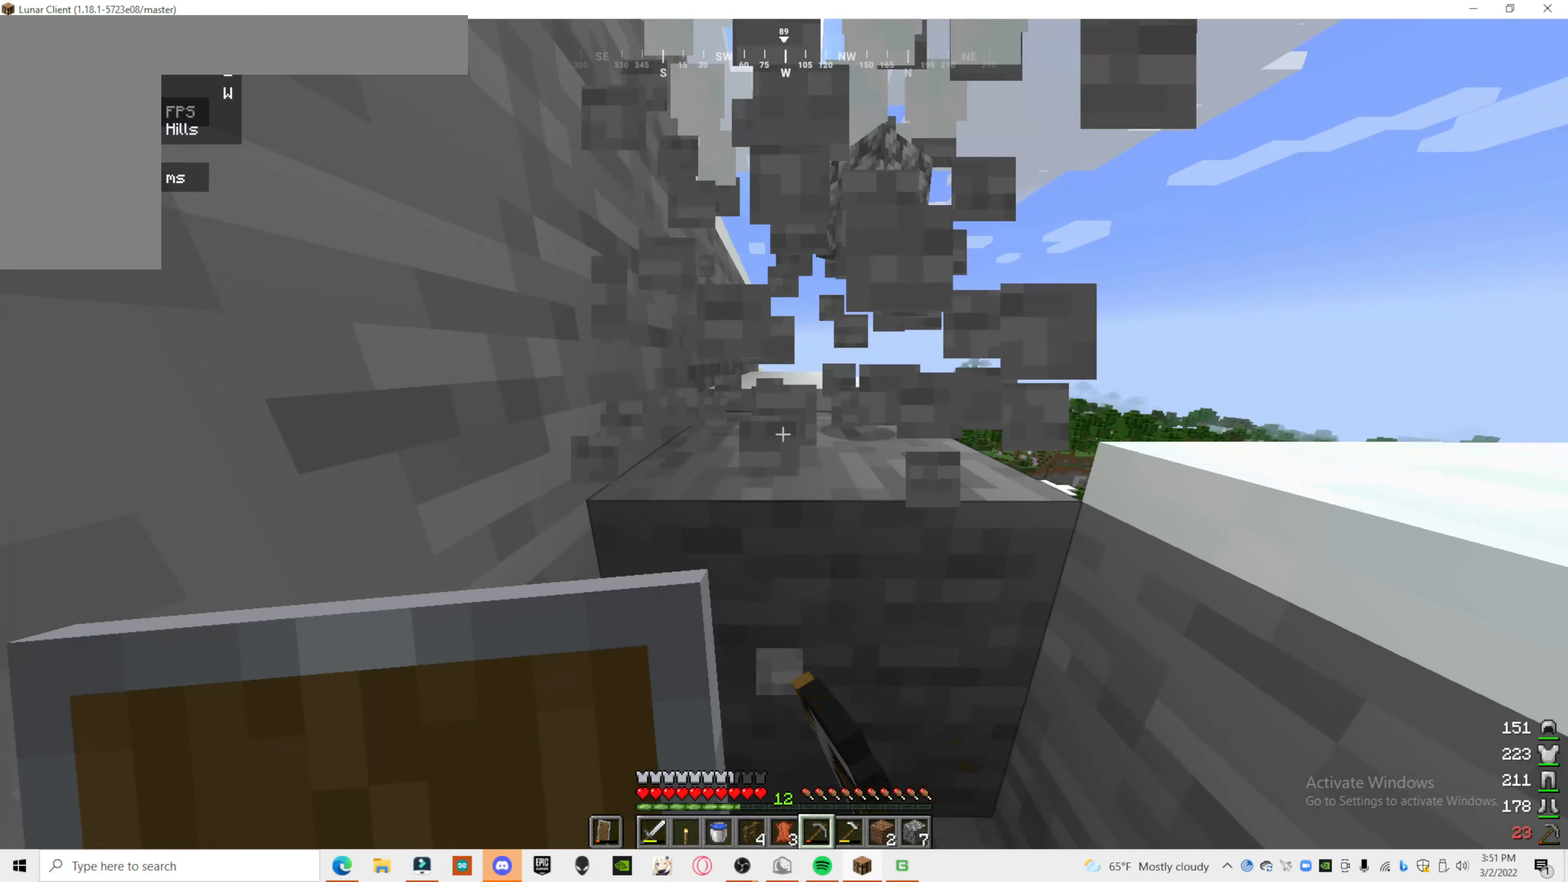
{"keys": [], "mouse": ["left"], "events": []}
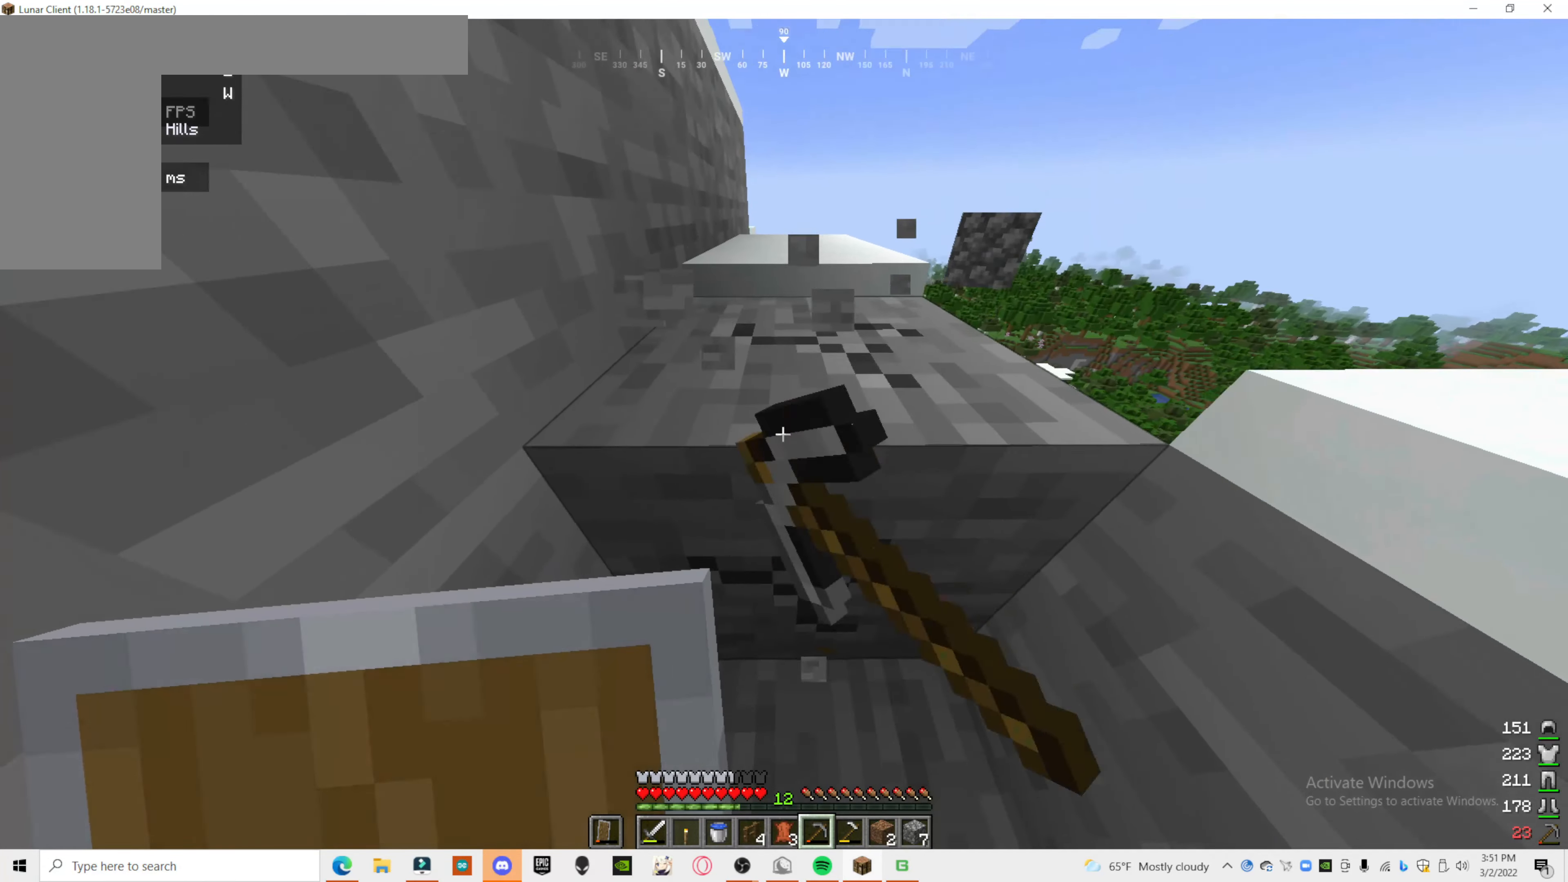
{"keys": [], "mouse": ["left"], "events": []}
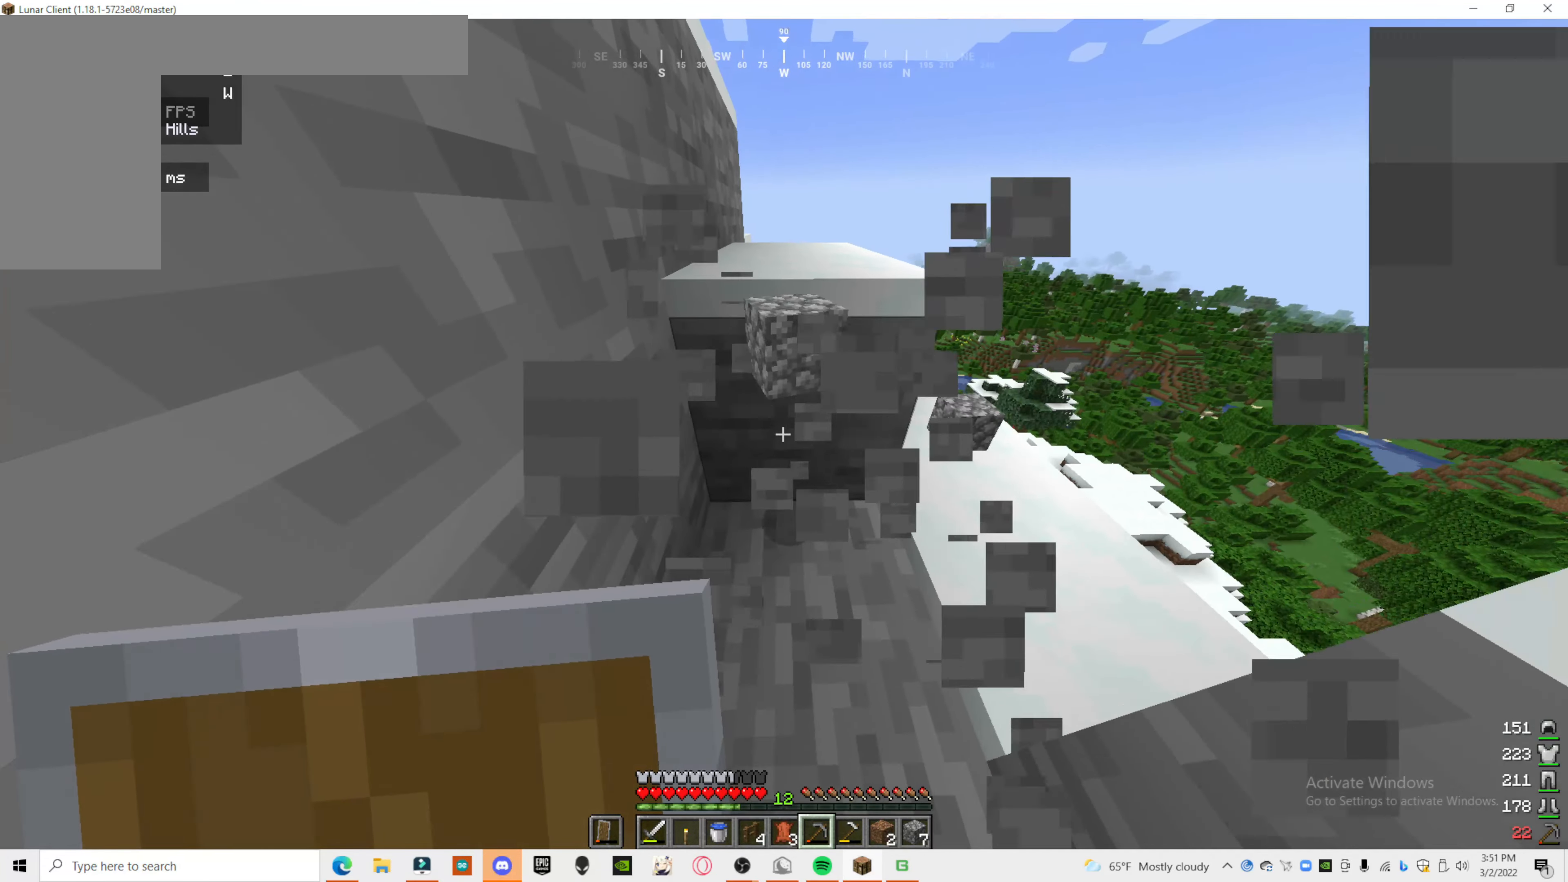
{"keys": [], "mouse": ["left"], "events": []}
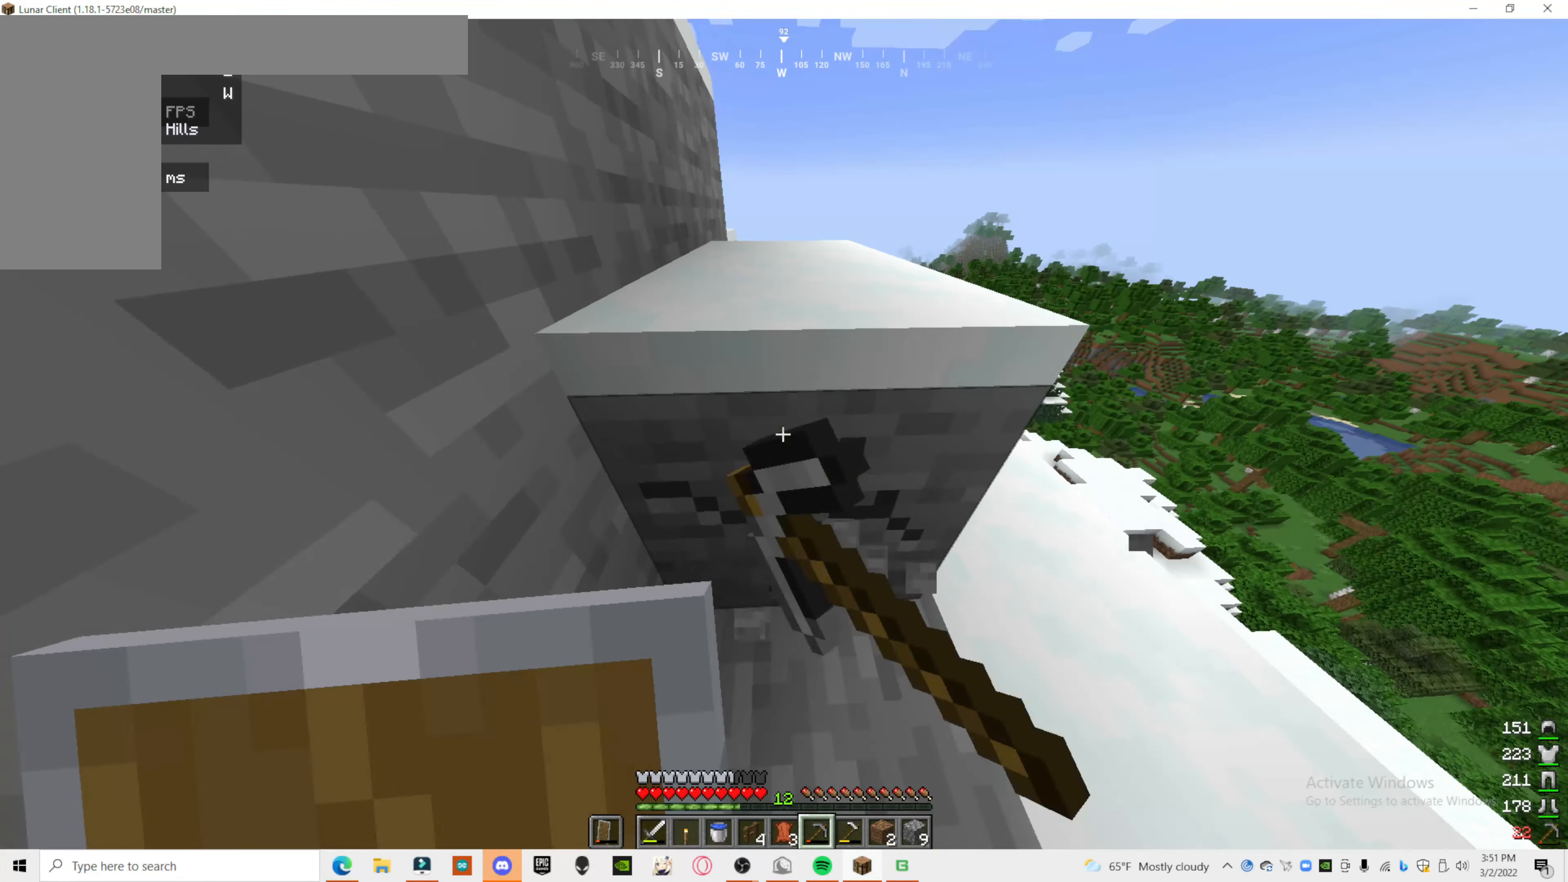
{"keys": [], "mouse": ["left"], "events": []}
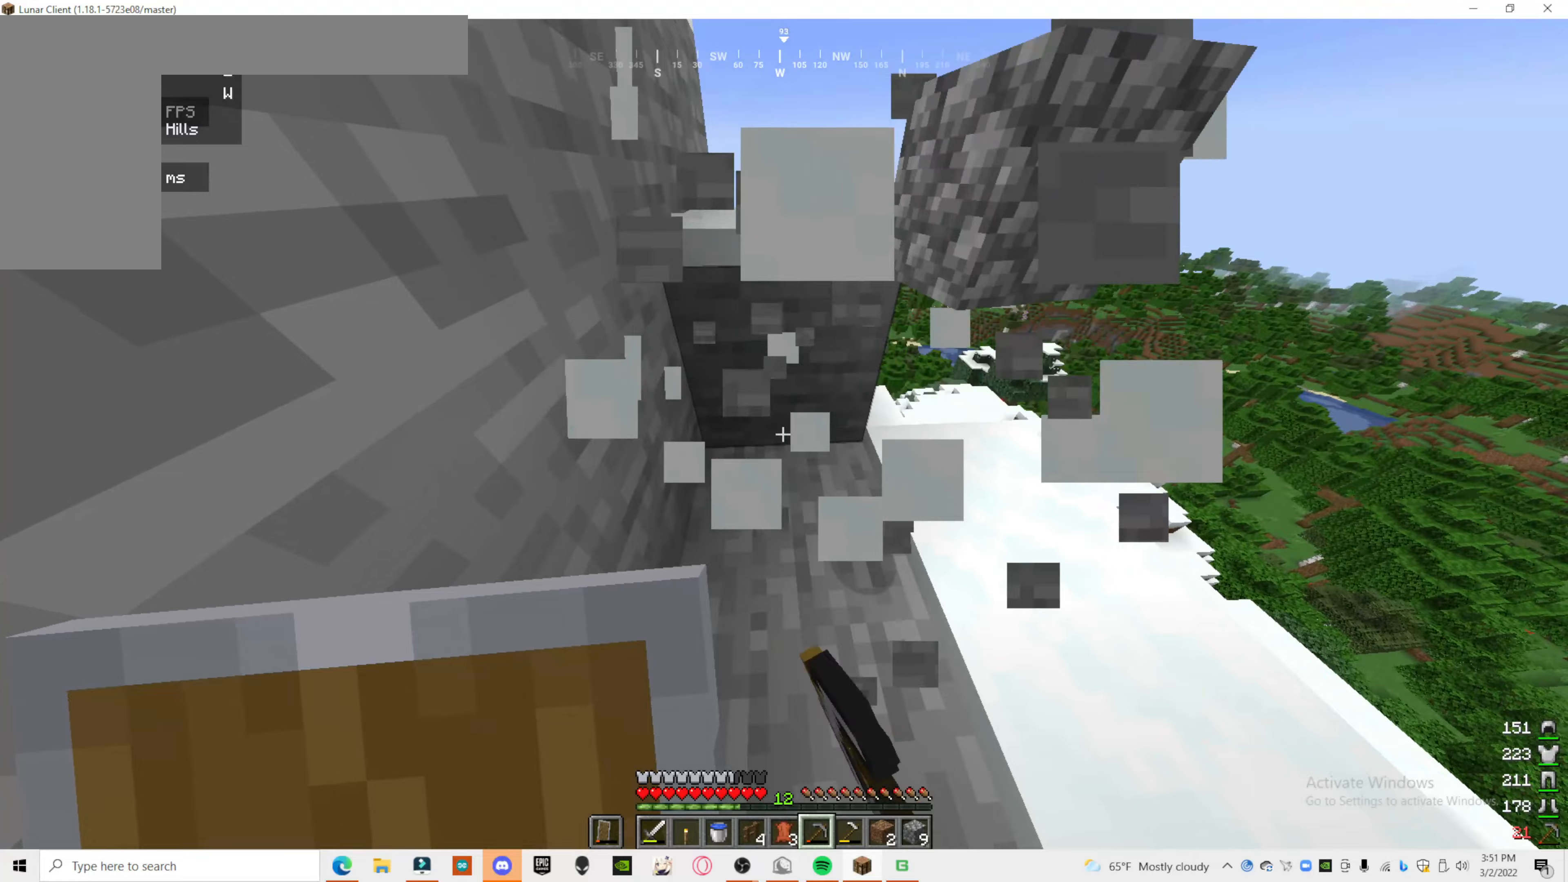
{"keys": [], "mouse": ["left"], "events": []}
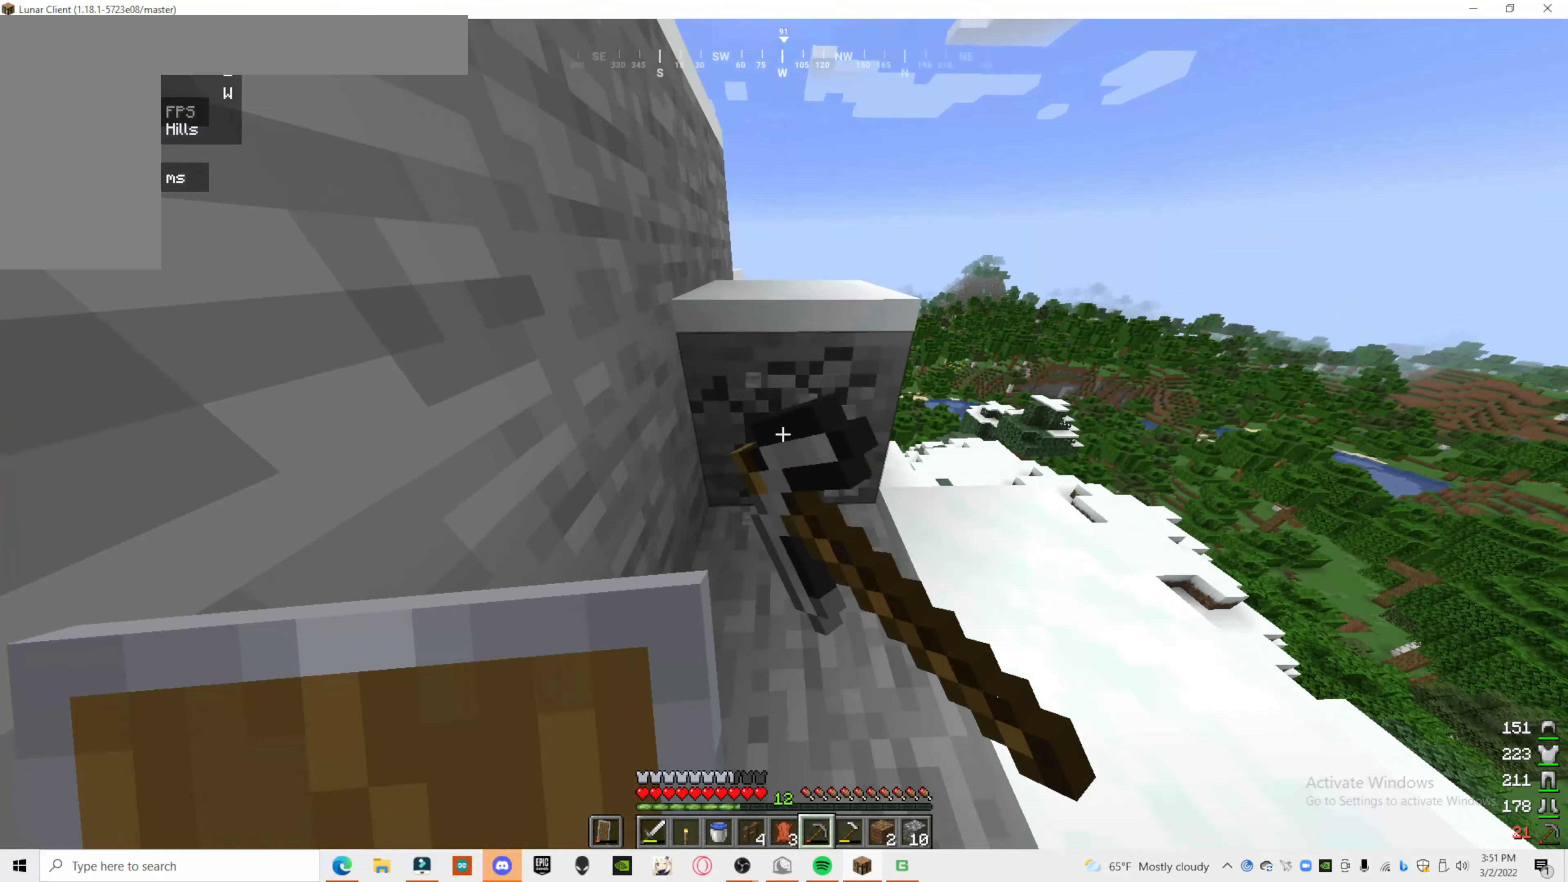
{"keys": [], "mouse": ["left"], "events": []}
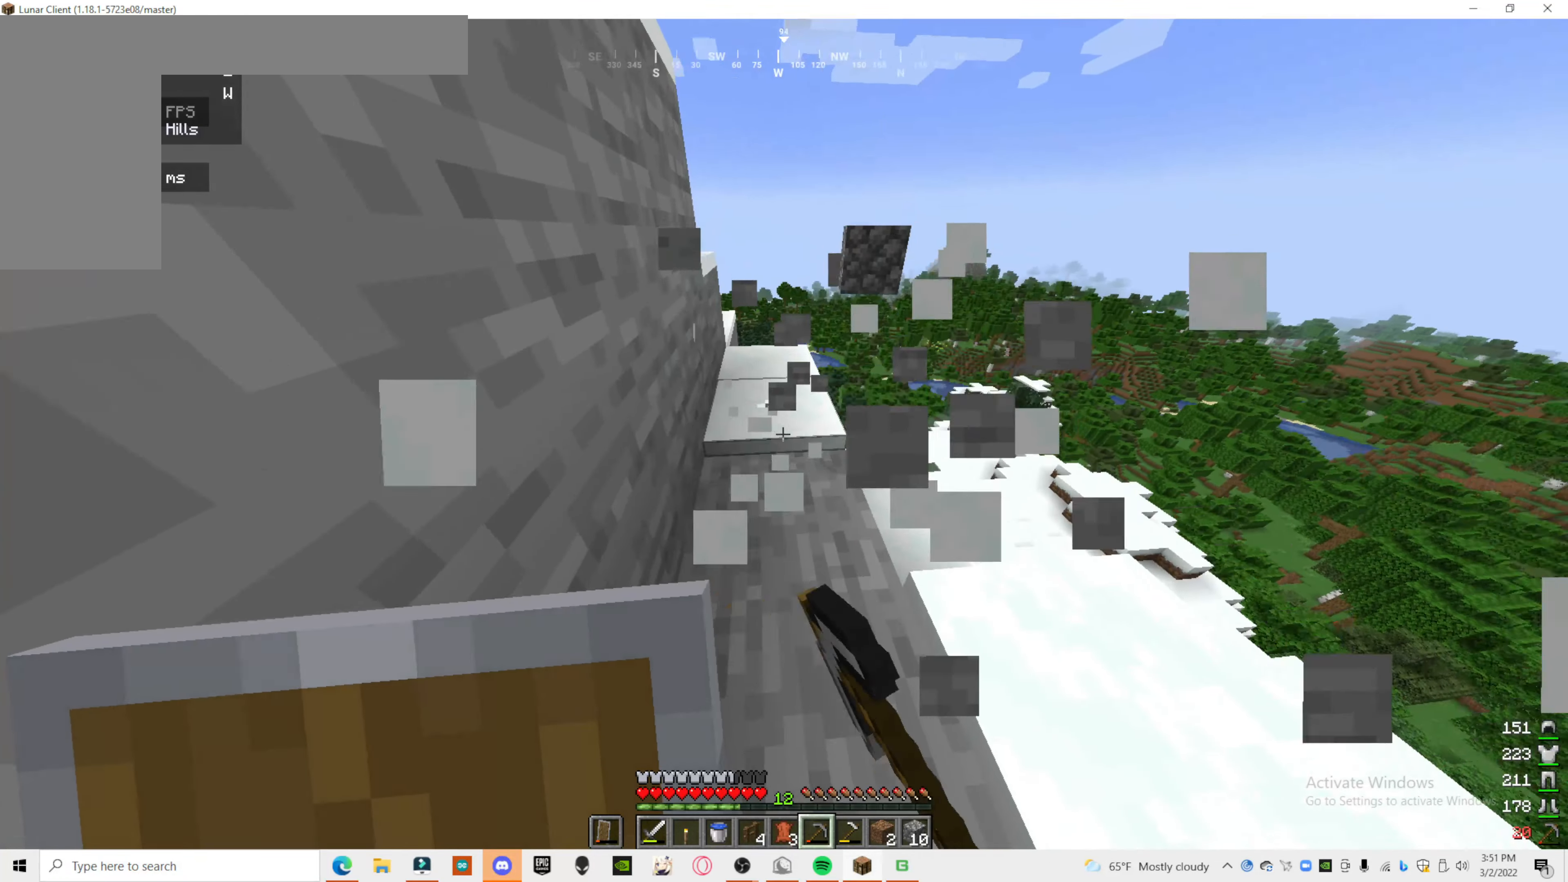
{"keys": ["a"], "mouse": [], "events": [[120, "mouse_left", "up"], [140, "a", "down"]]}
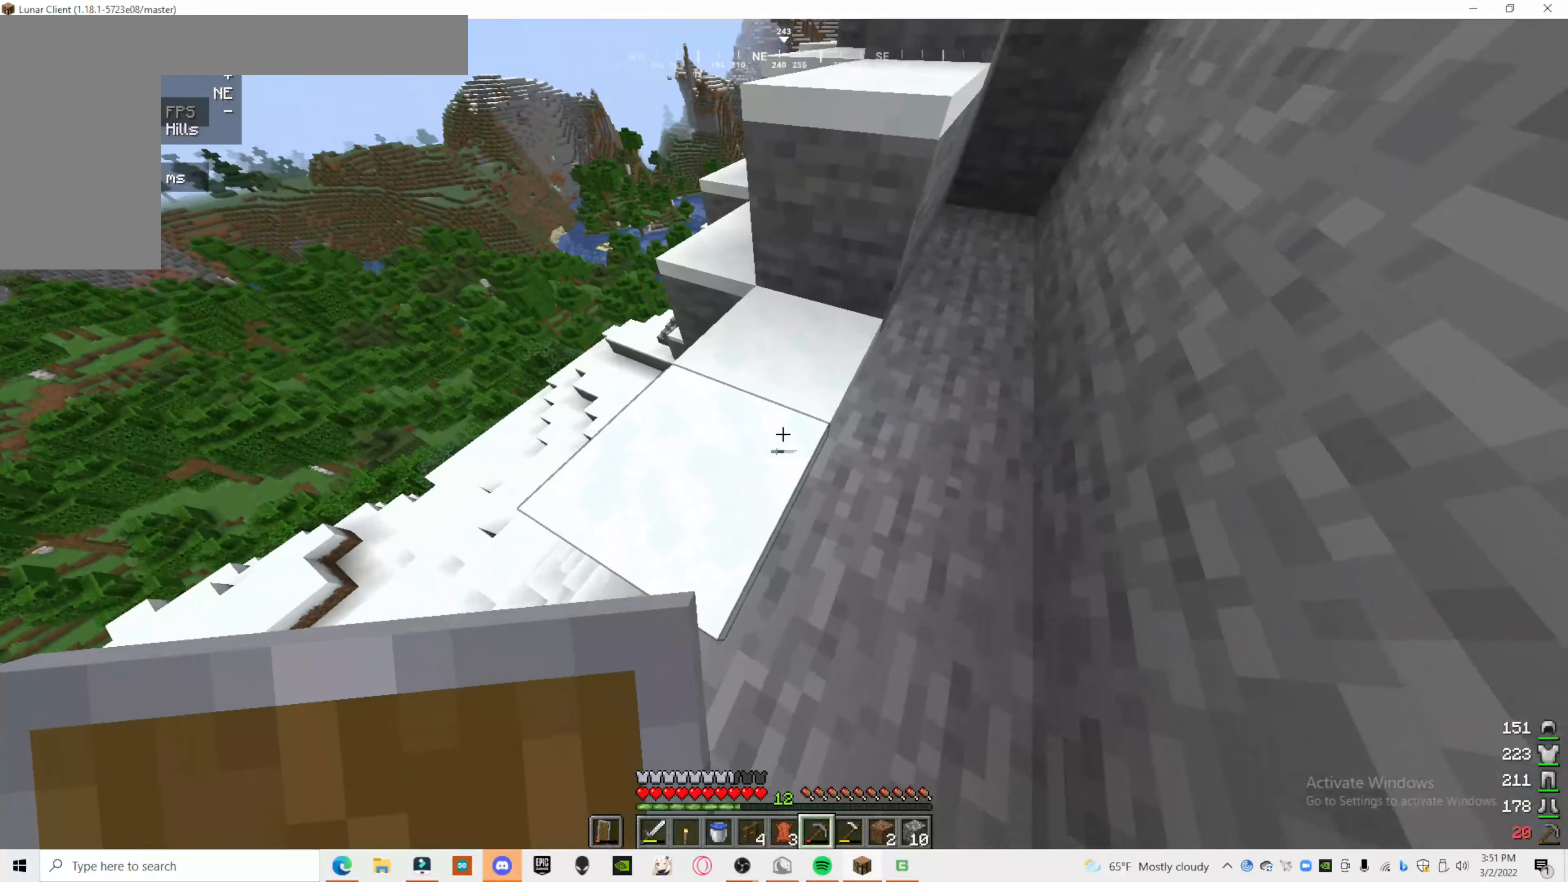
{"keys": [], "mouse": [], "events": [[140, "a", "up"]]}
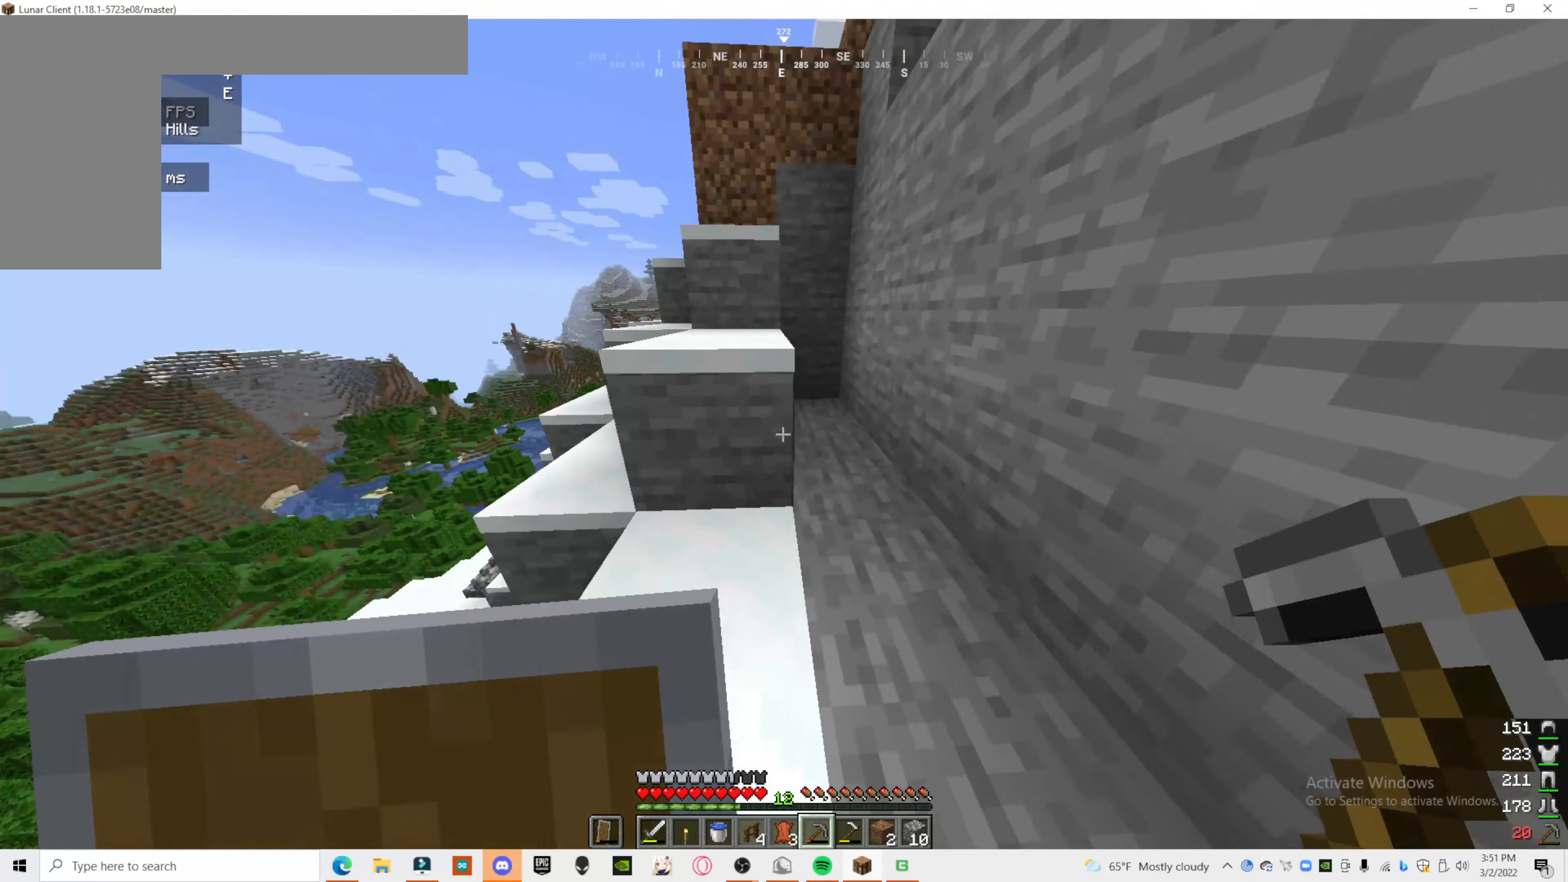
{"keys": [], "mouse": ["left"], "events": [[20, "mouse_left", "down"]]}
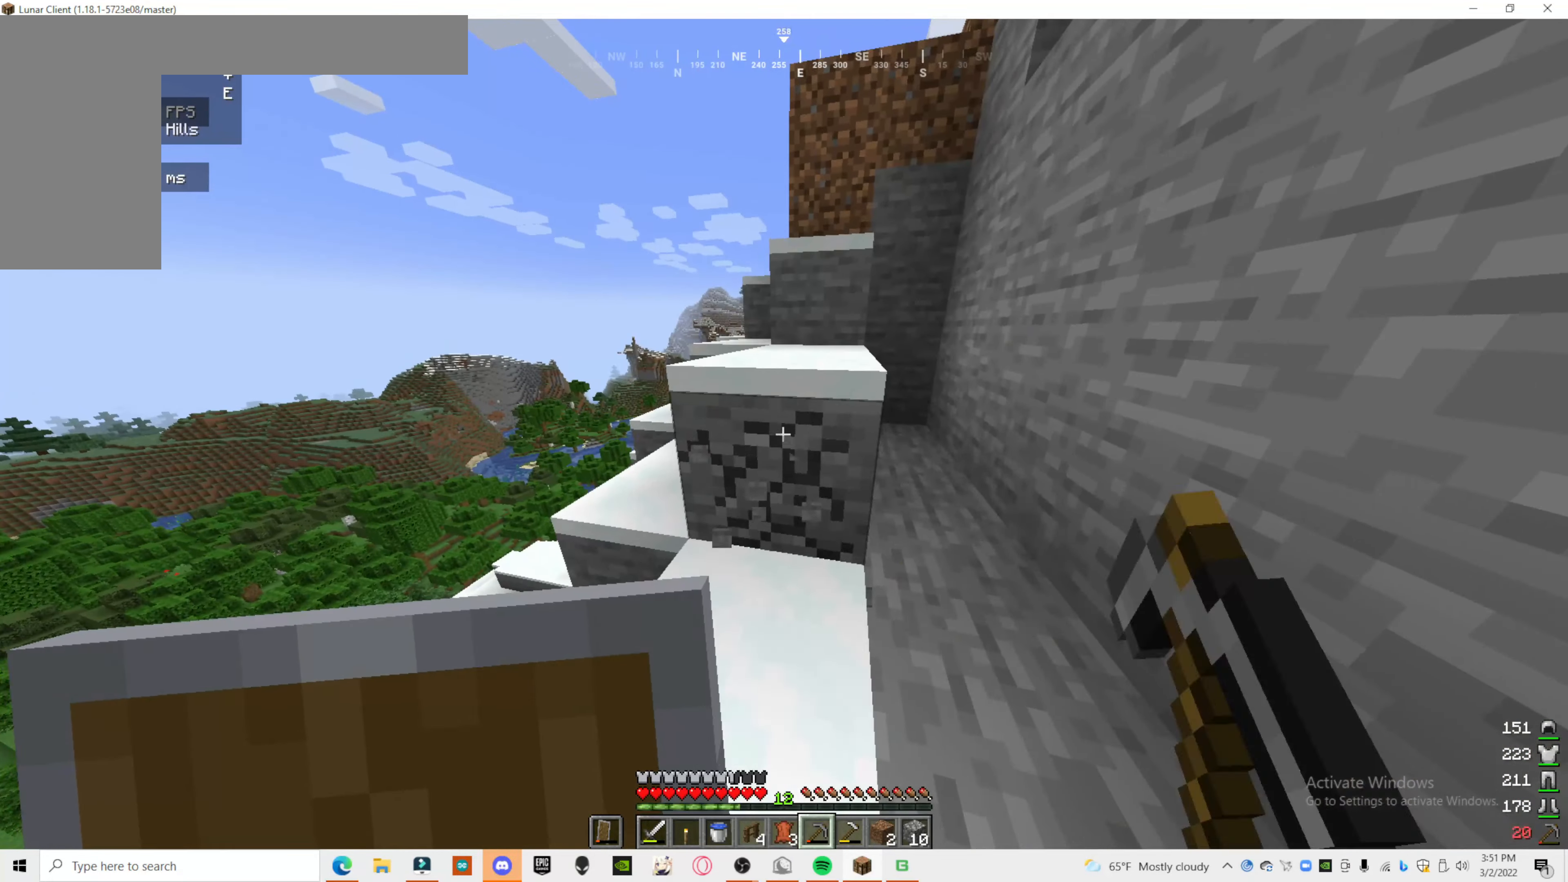
{"keys": [], "mouse": ["left"], "events": []}
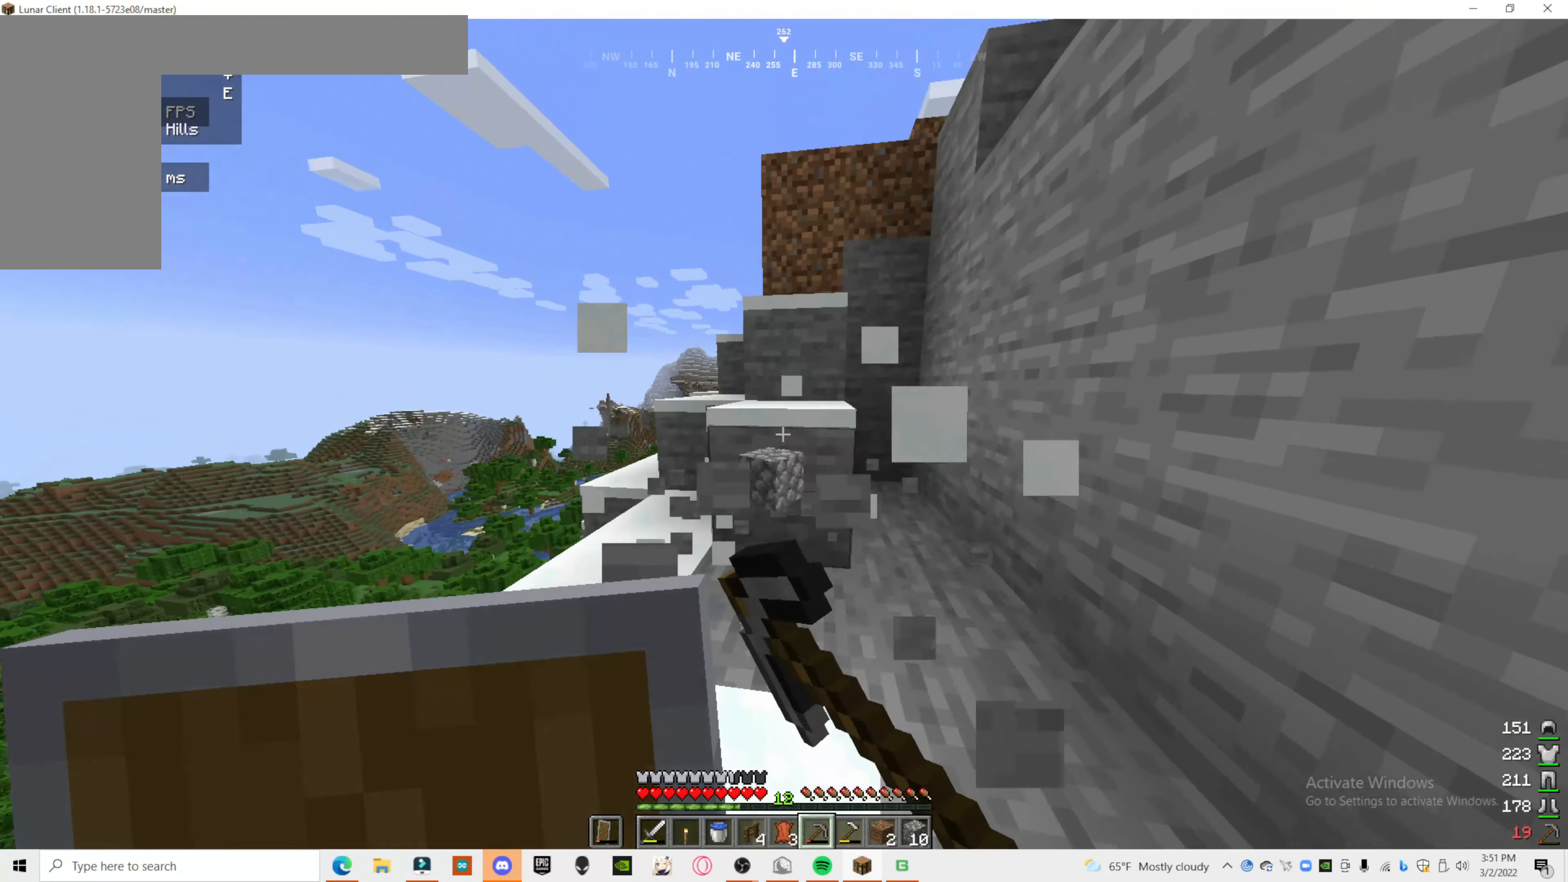
{"keys": [], "mouse": ["left"], "events": []}
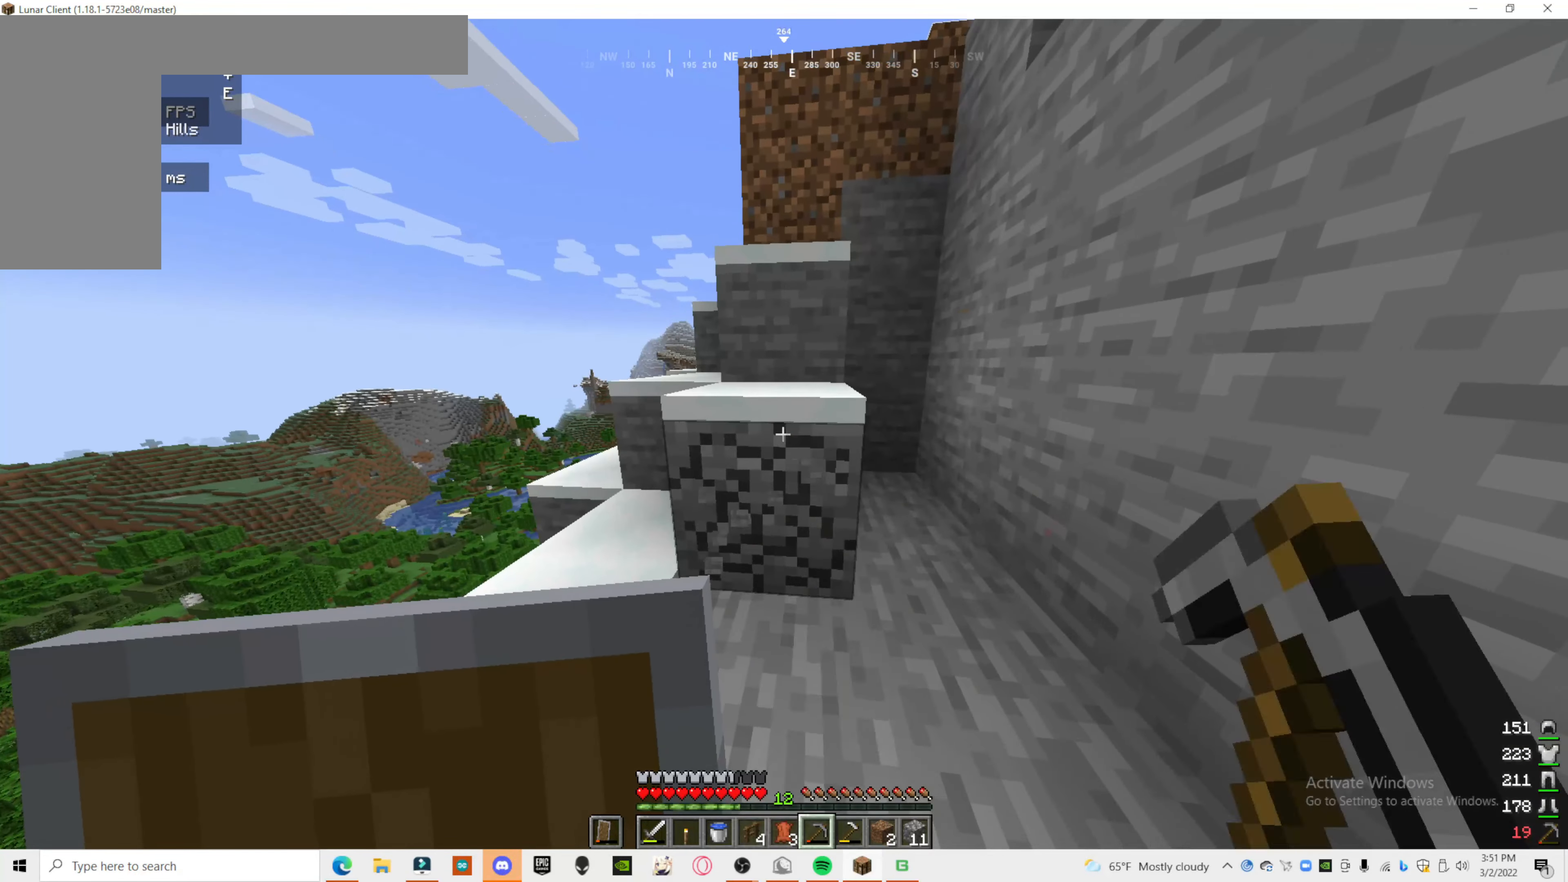
{"keys": [], "mouse": ["left"], "events": []}
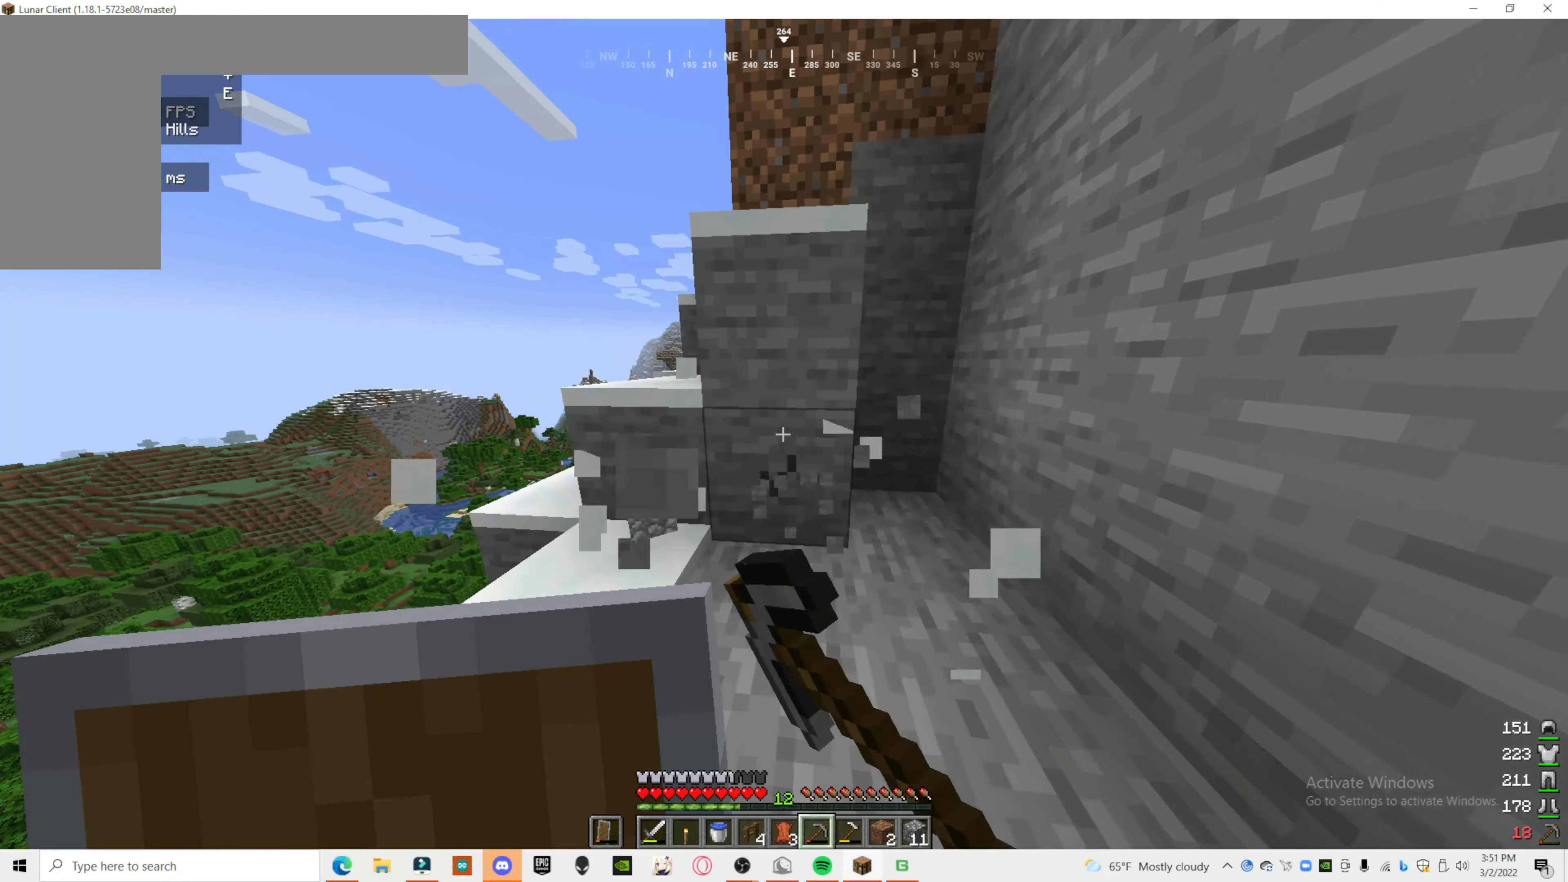
{"keys": [], "mouse": ["left"], "events": []}
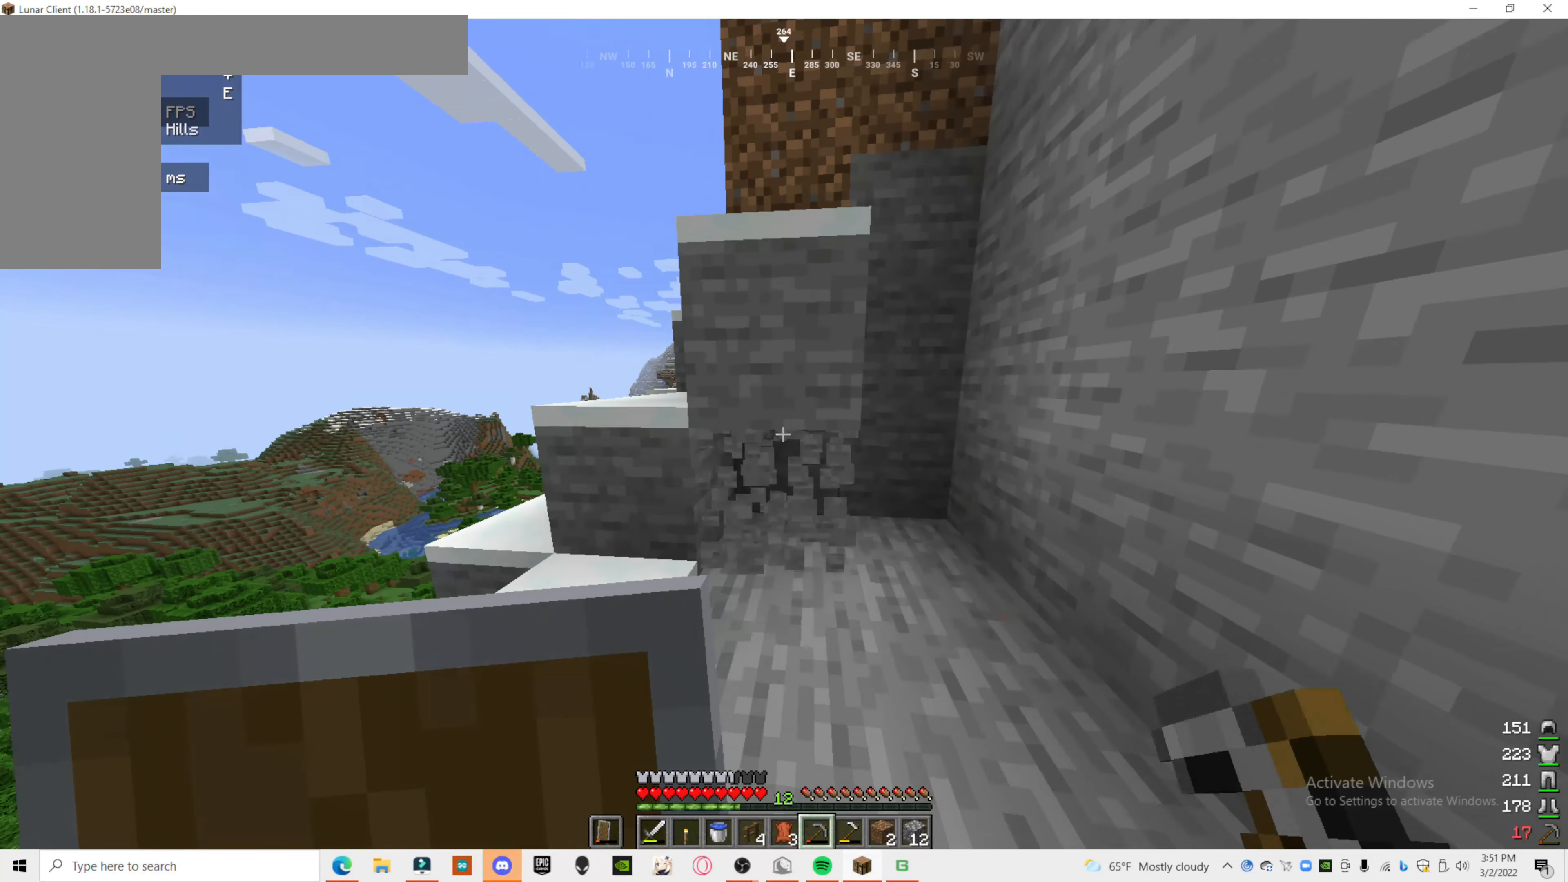
{"keys": [], "mouse": ["left"], "events": []}
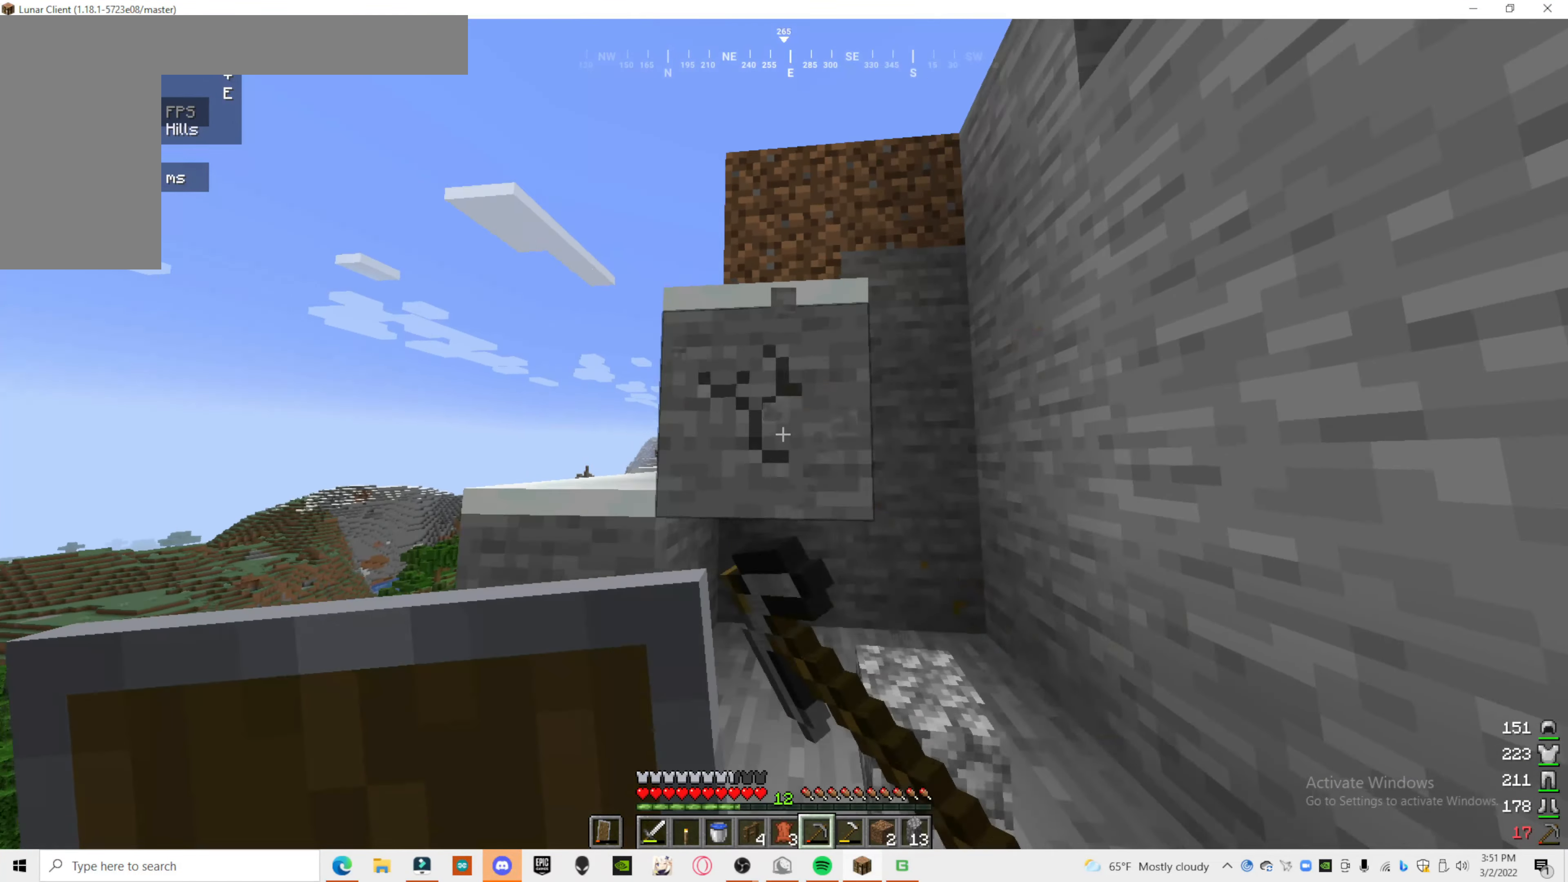
{"keys": [], "mouse": ["left"], "events": []}
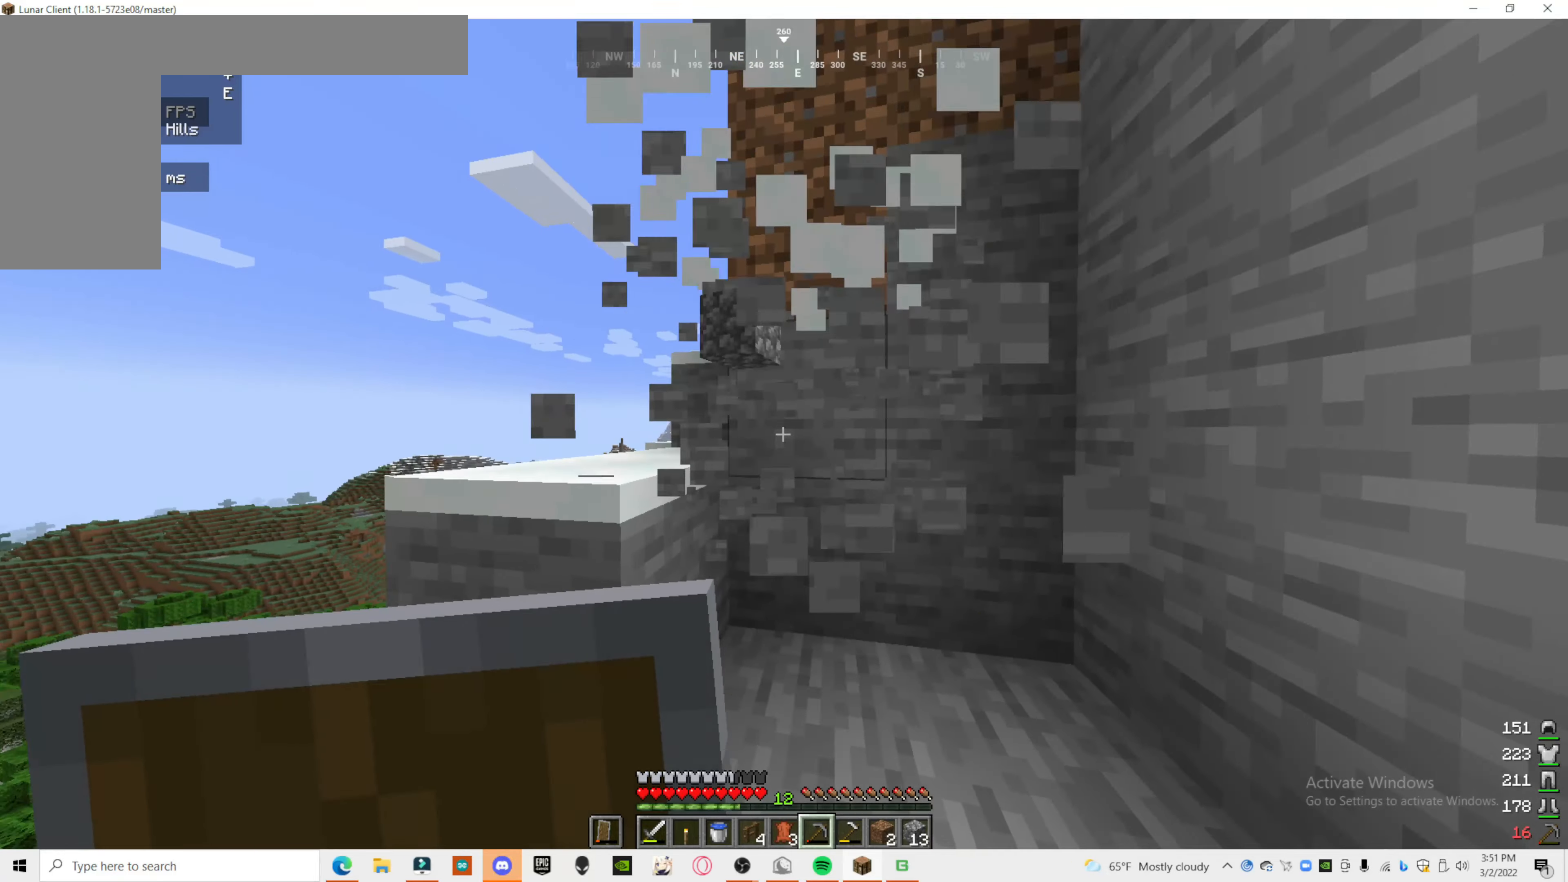
{"keys": [], "mouse": ["left"], "events": [[260, "a", "down"], [500, "a", "up"]]}
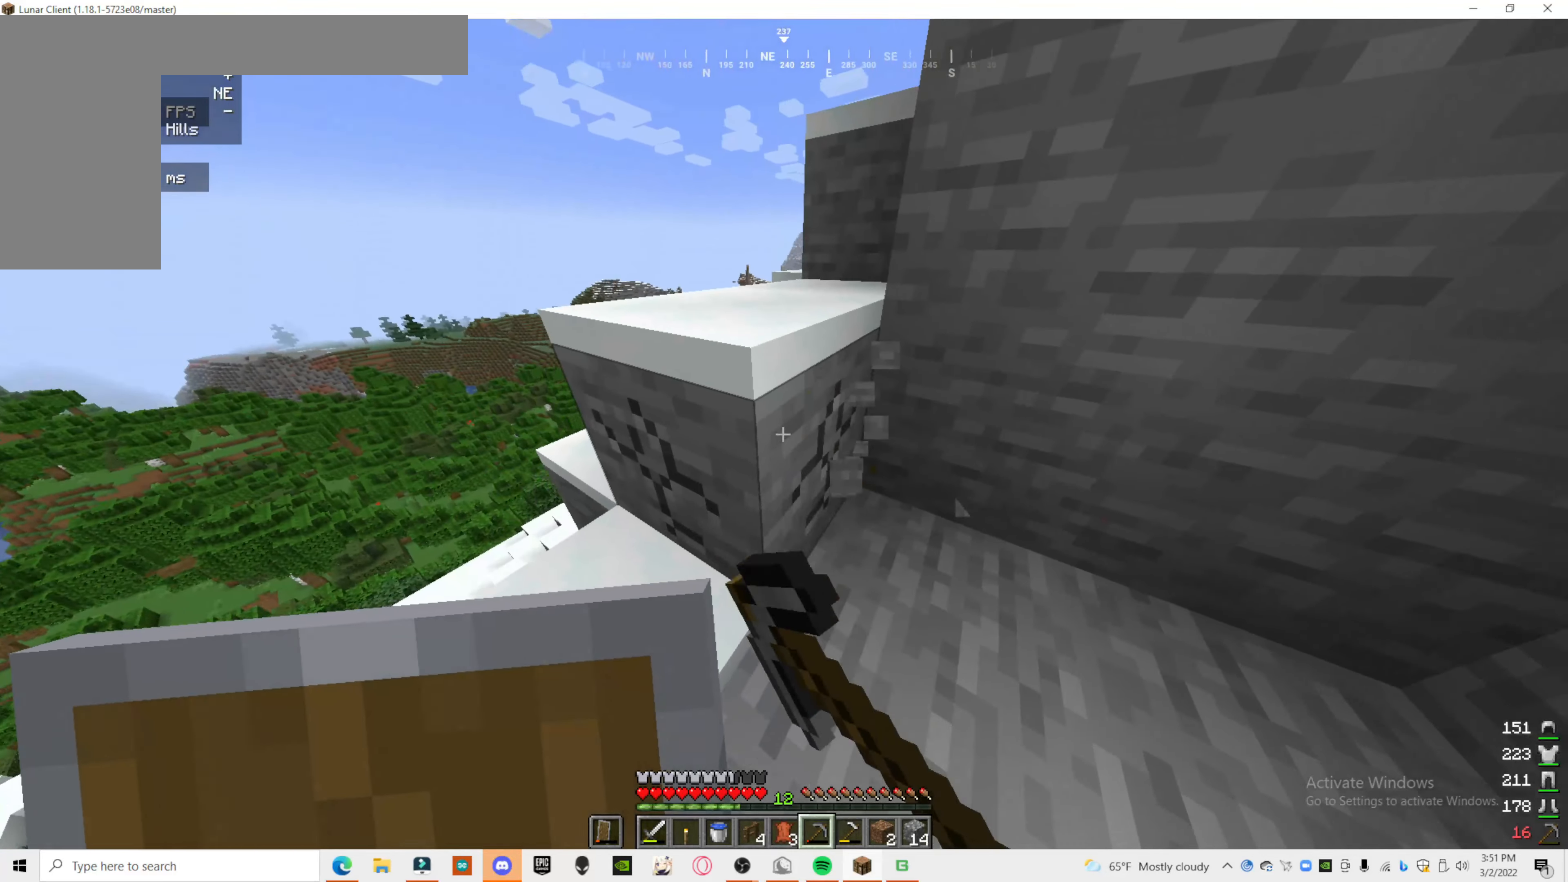
{"keys": ["a"], "mouse": ["left"], "events": [[280, "a", "down"]]}
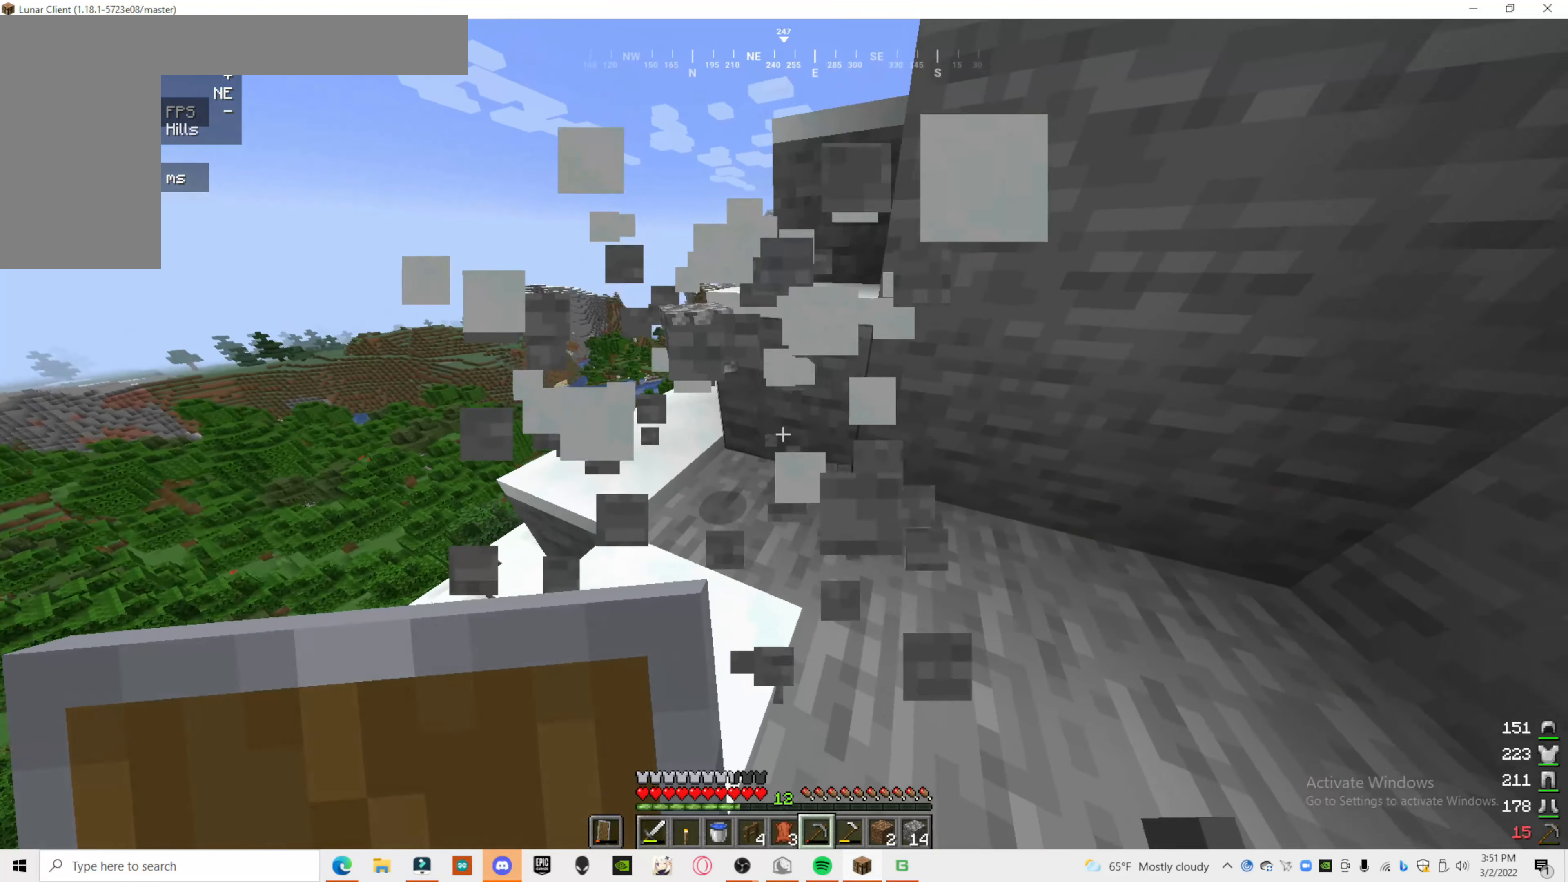
{"keys": [], "mouse": [], "events": [[120, "a", "up"], [240, "mouse_left", "up"]]}
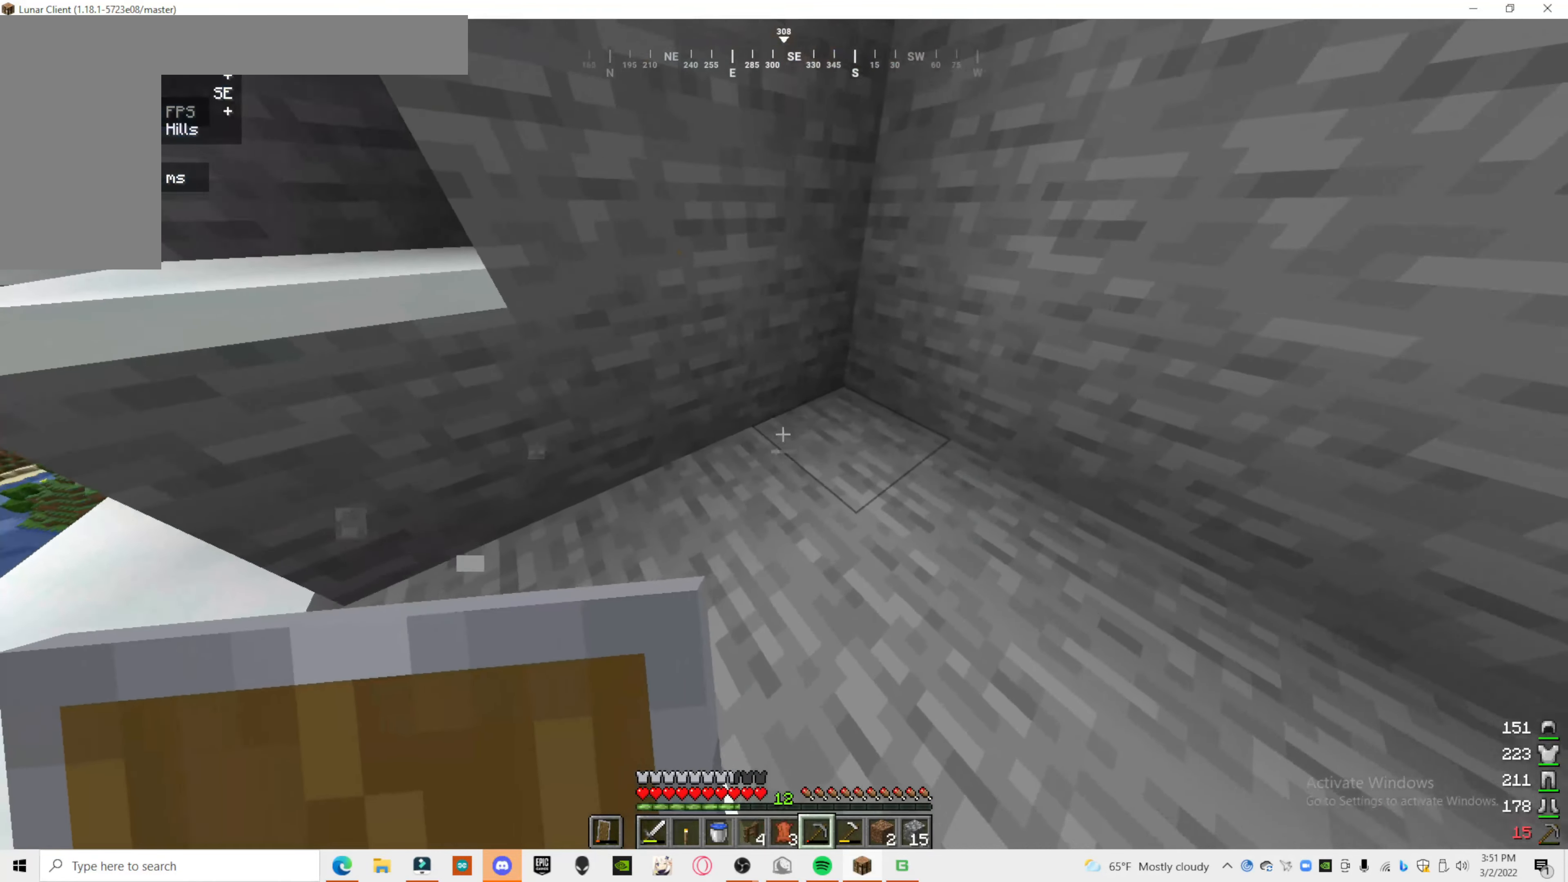
{"keys": [], "mouse": ["left"], "events": [[140, "a", "down"], [280, "mouse_left", "down"], [360, "a", "up"]]}
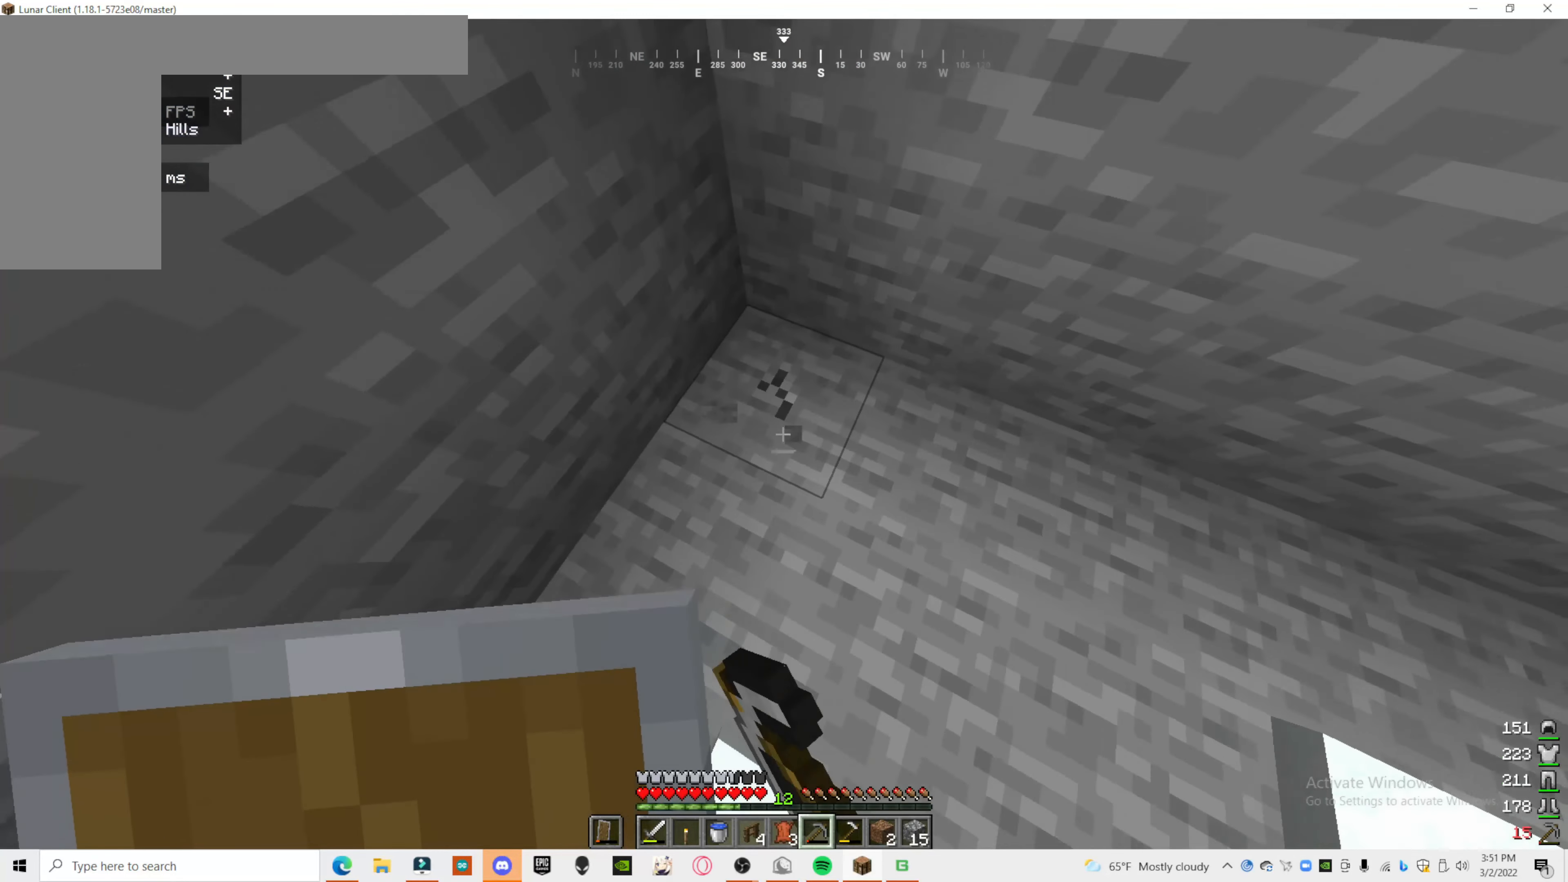
{"keys": [], "mouse": ["left"], "events": []}
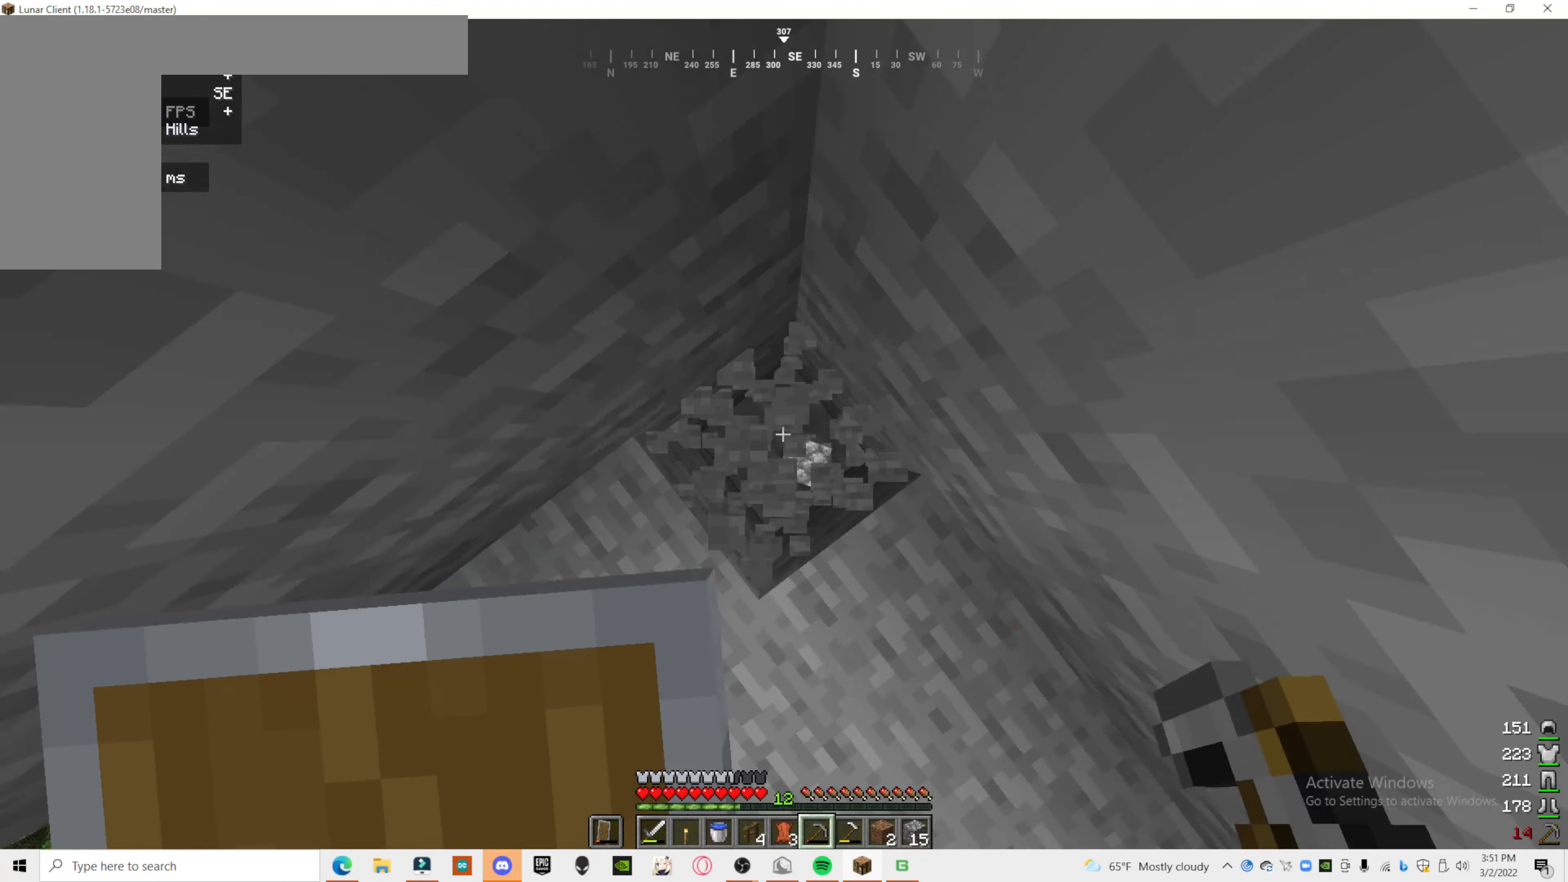
{"keys": [], "mouse": ["left"], "events": []}
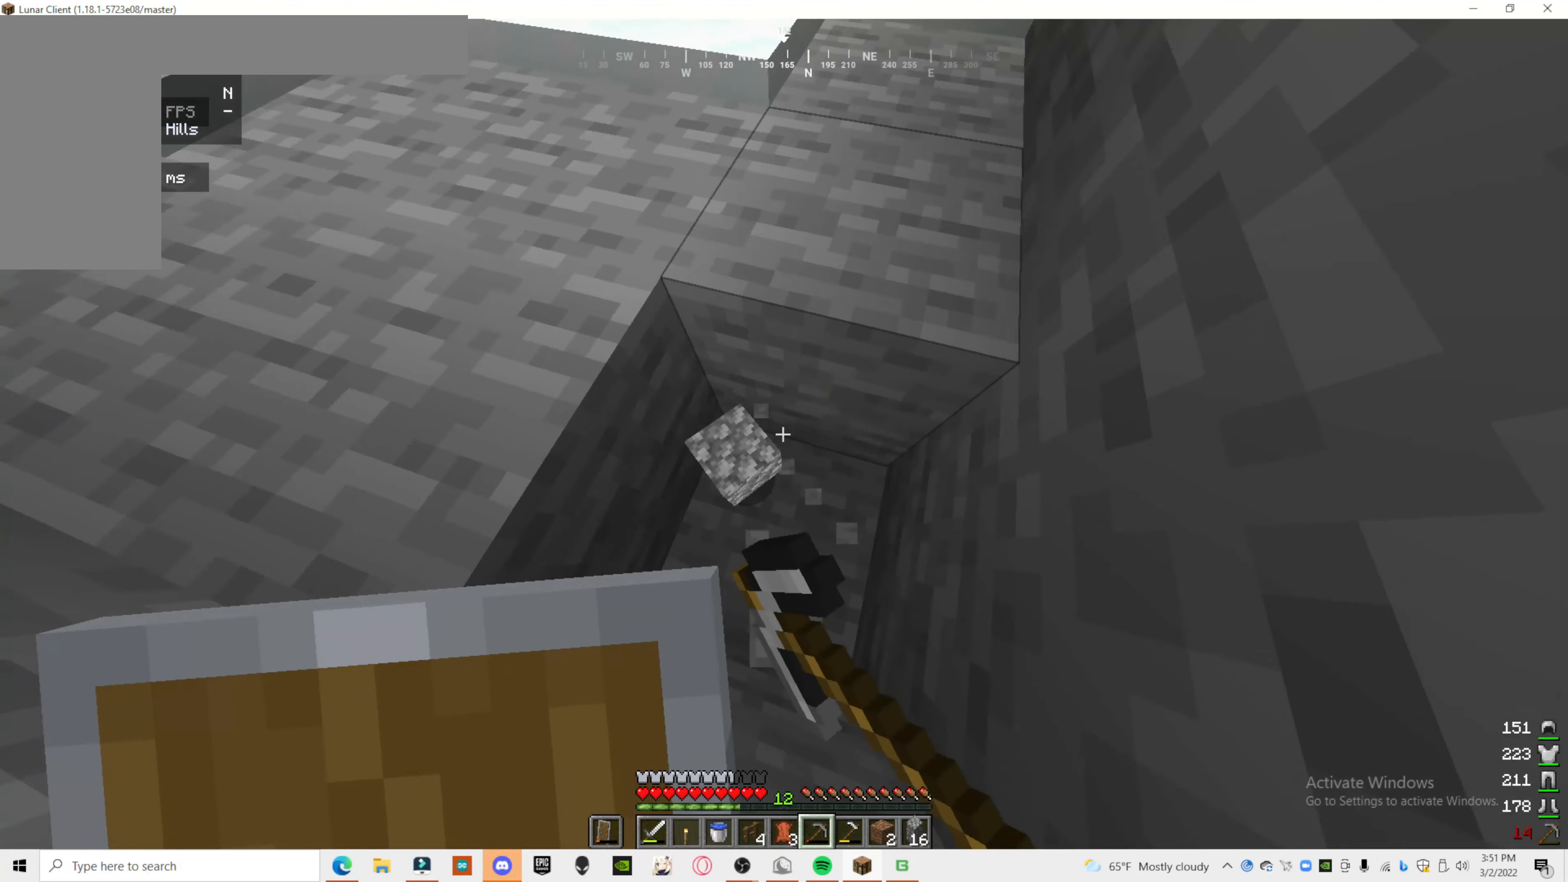
{"keys": [], "mouse": ["left"], "events": []}
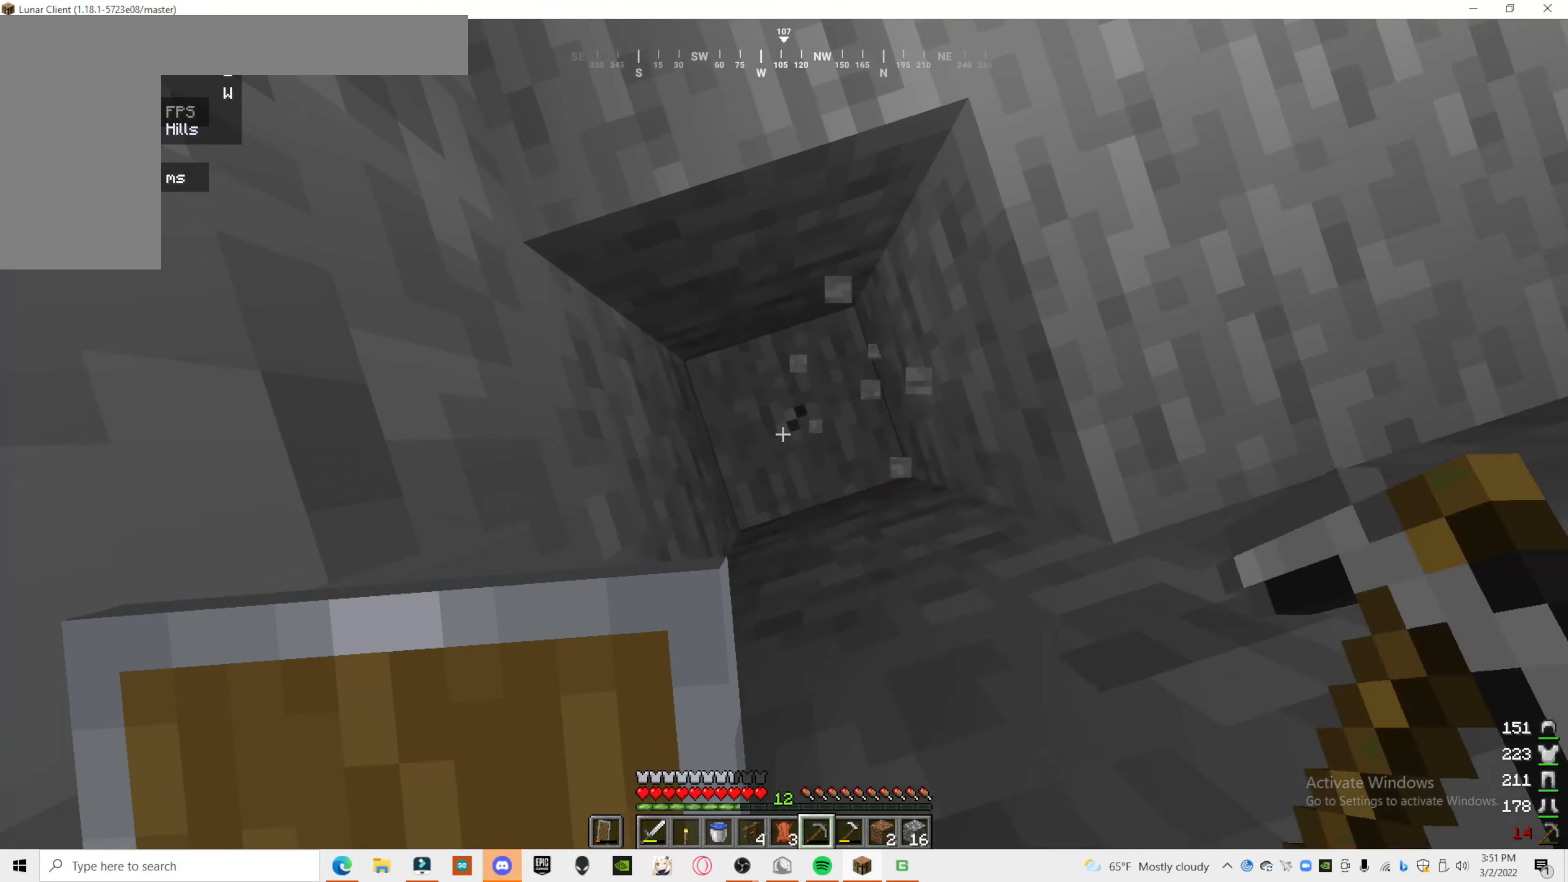
{"keys": [], "mouse": ["left"], "events": []}